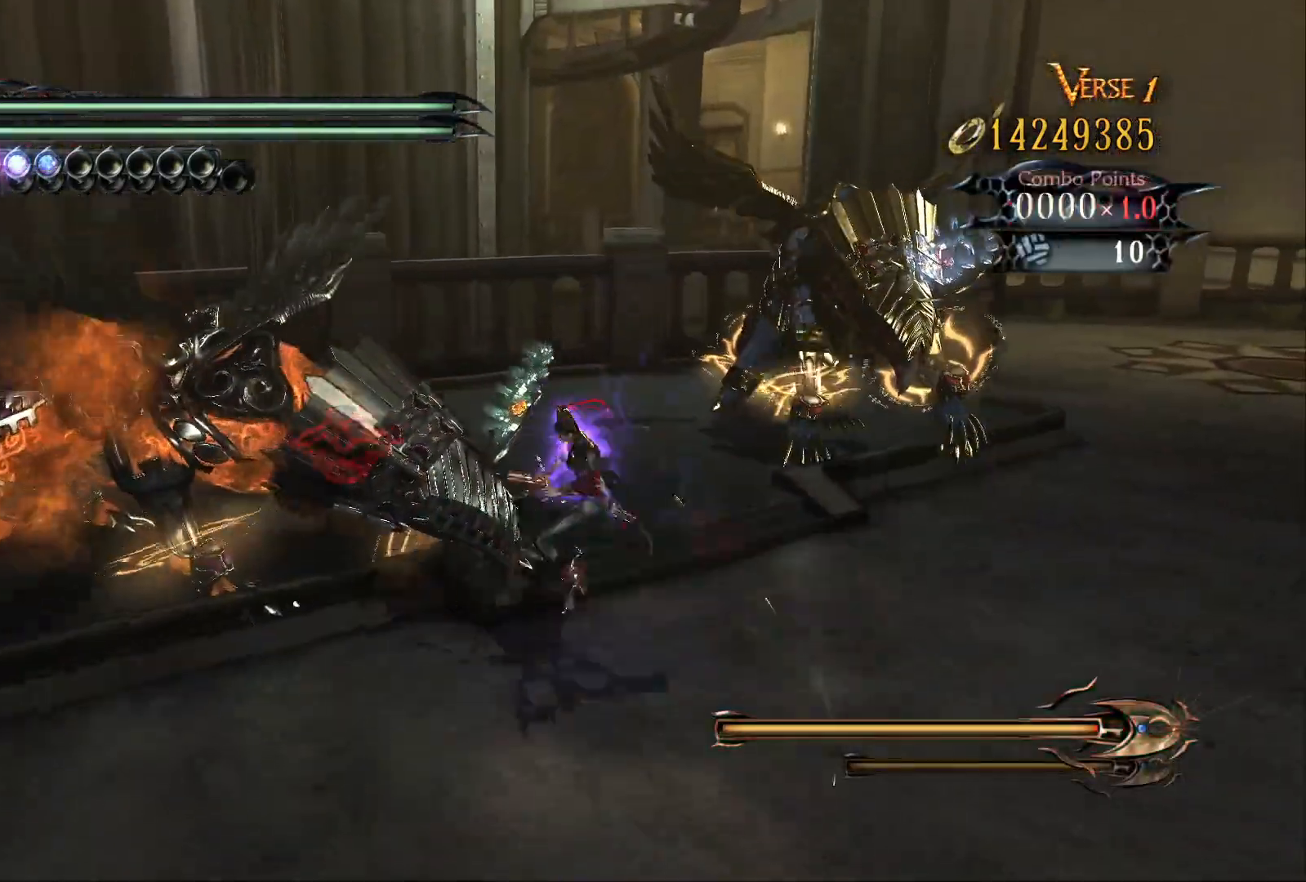
Gameplay with a controller (Xbox layout); each line is a JSON object with the inputs held at the frame after it. "events" lists button and stick changes between this image and that frame as [ms after this image, input, new state], when the widget could be followed in between. Not read: L3 R3.
{"buttons": ["B"], "left_stick": "center", "right_stick": "center", "events": [[133, "R2", "up"], [283, "B", "up"], [417, "left_stick", "center"], [467, "B", "down"]]}
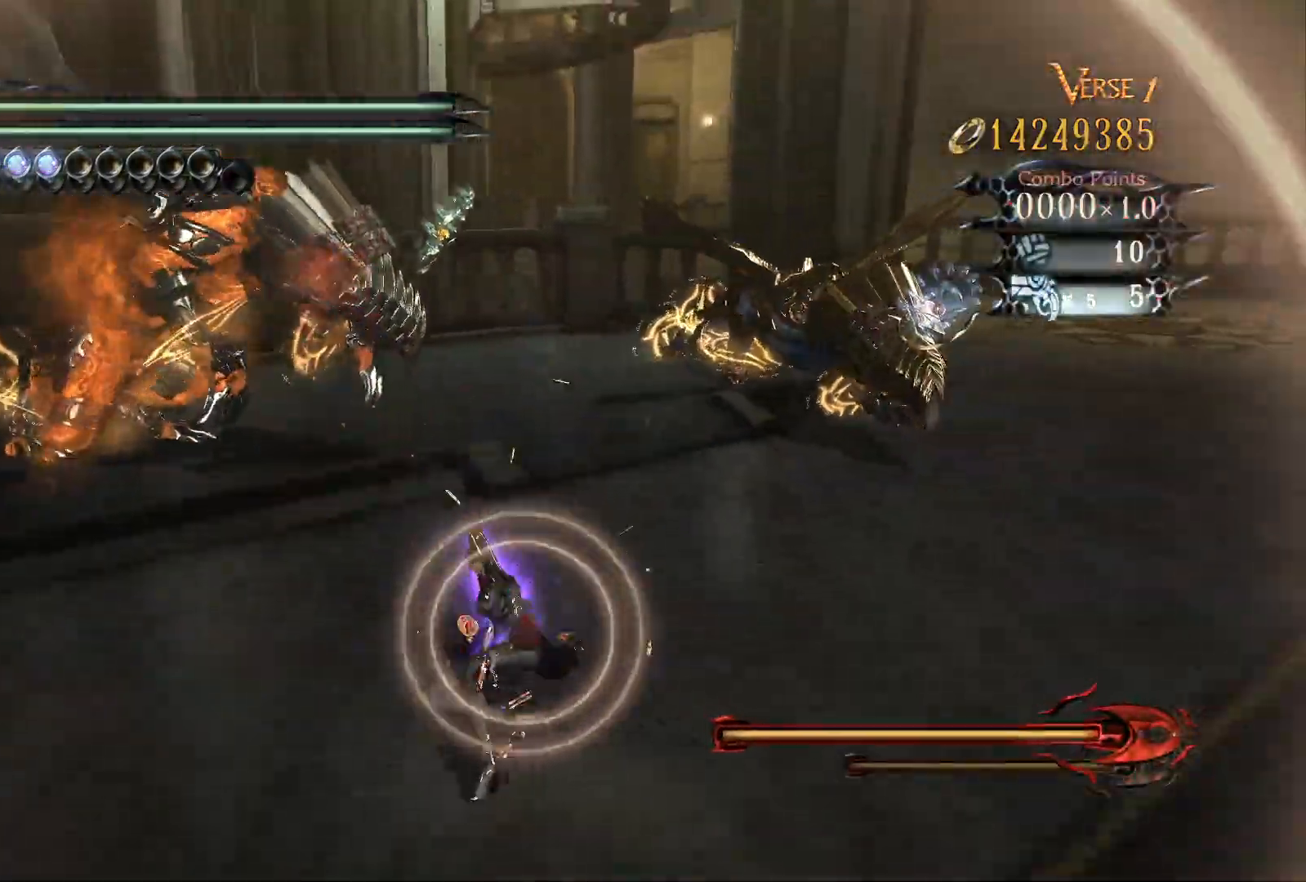
{"buttons": ["B"], "left_stick": "down-left", "right_stick": "center", "events": [[67, "left_stick", "down-left"], [167, "R2", "down"], [383, "R2", "up"]]}
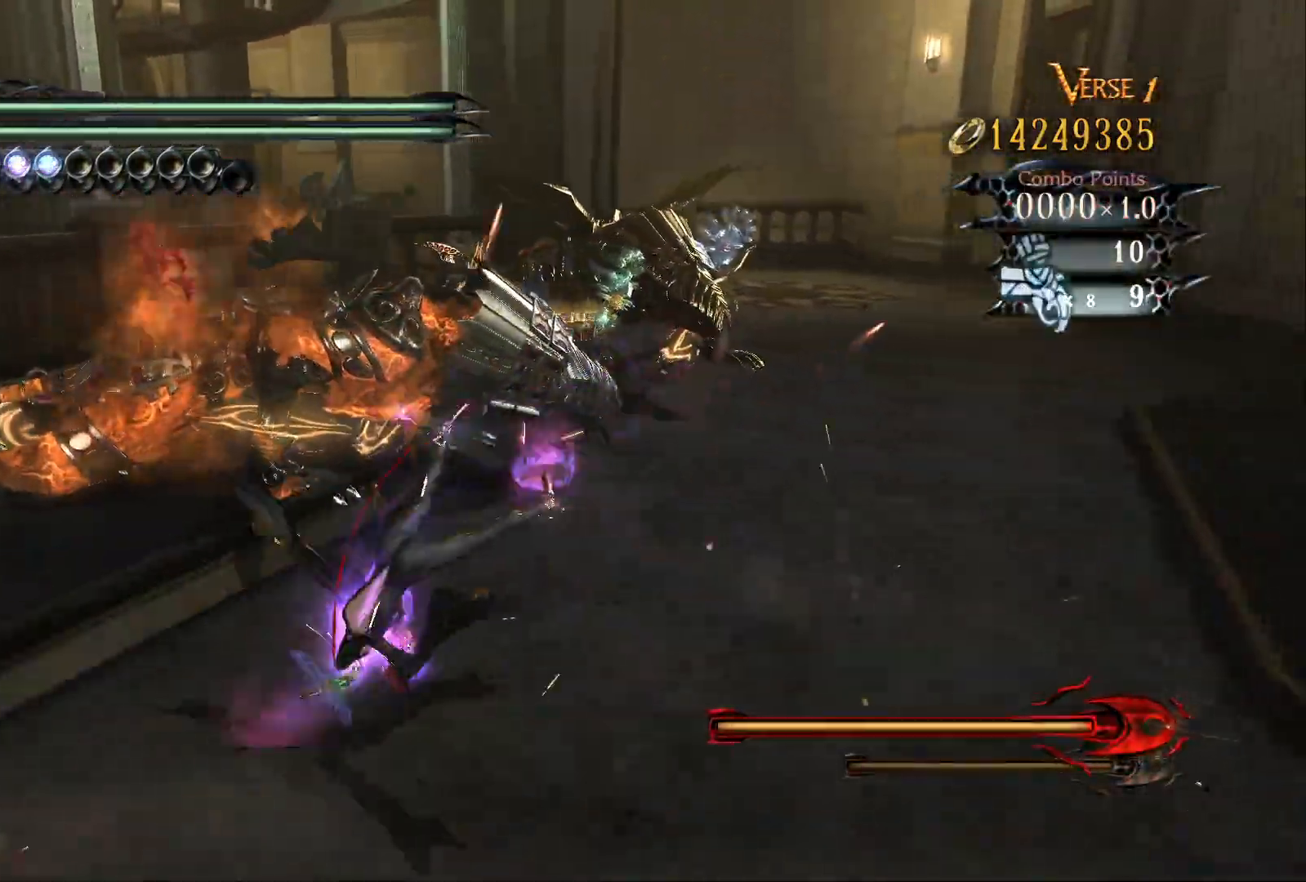
{"buttons": ["B"], "left_stick": "center", "right_stick": "center", "events": [[50, "B", "up"], [50, "left_stick", "center"], [233, "B", "down"]]}
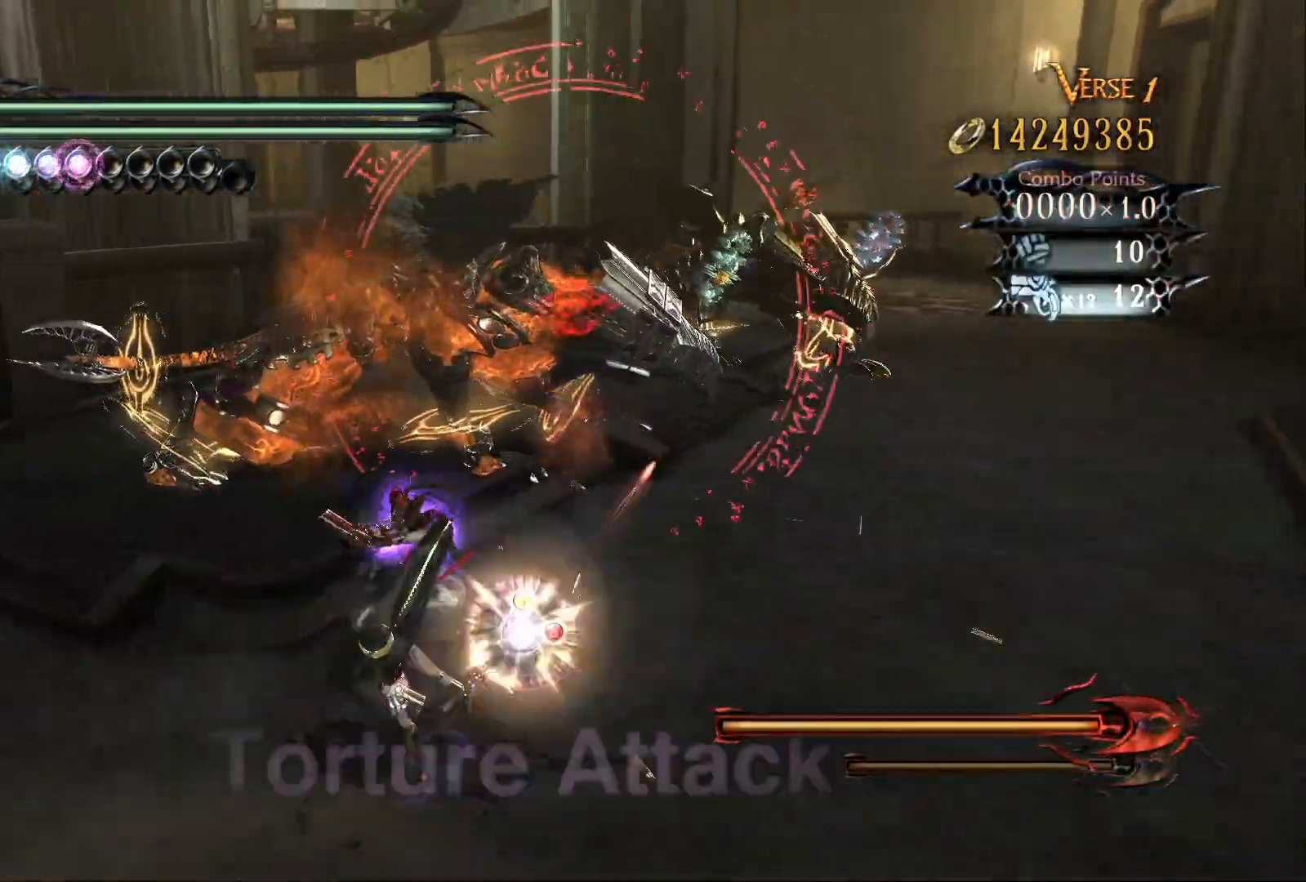
{"buttons": [], "left_stick": "center", "right_stick": "center", "events": [[83, "left_stick", "right"], [133, "R2", "down"], [383, "B", "up"], [417, "R2", "up"], [500, "left_stick", "center"]]}
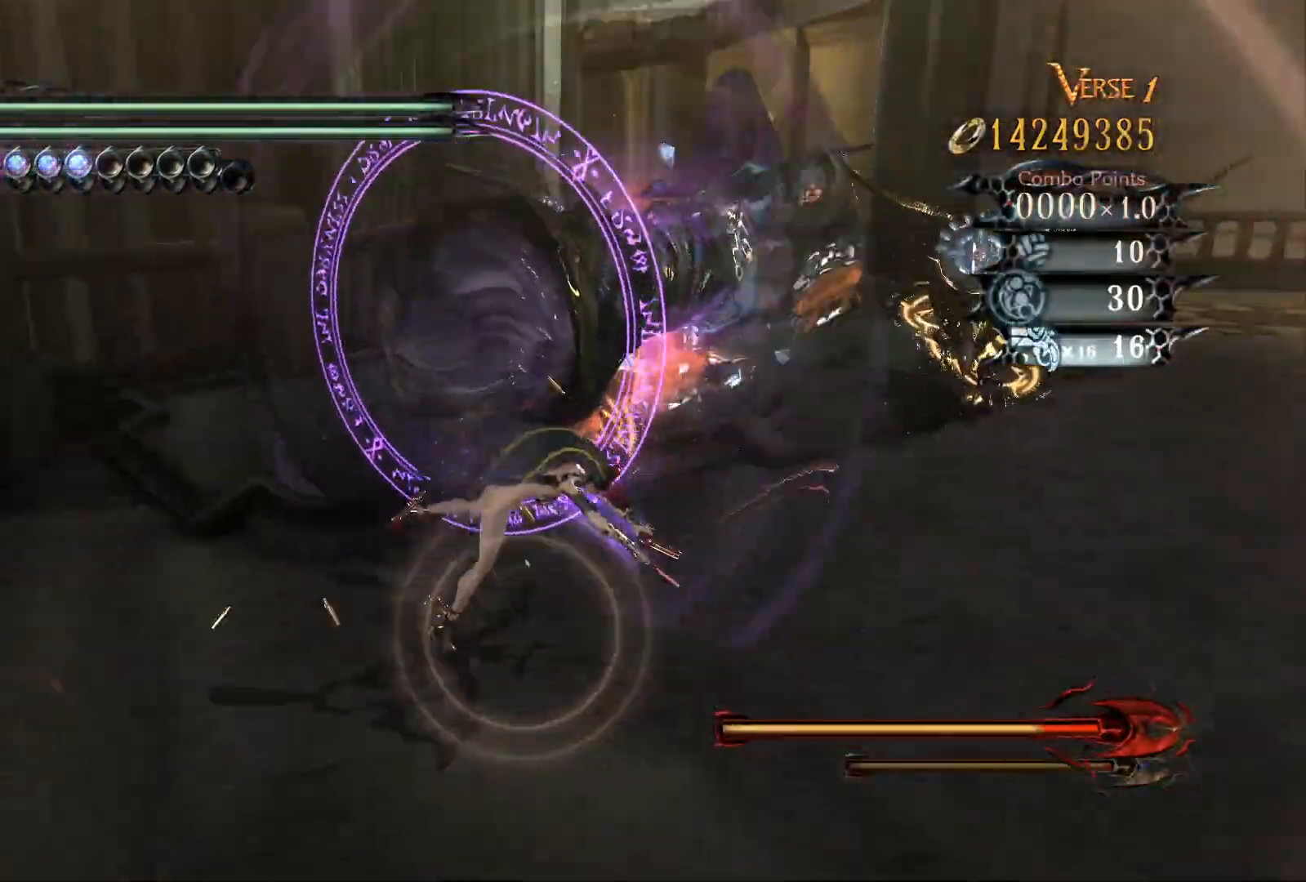
{"buttons": [], "left_stick": "center", "right_stick": "center", "events": [[17, "right_stick", "down-right"], [150, "left_stick", "down"], [250, "right_stick", "center"], [283, "left_stick", "up"], [317, "B", "down"], [383, "left_stick", "center"], [417, "B", "up"]]}
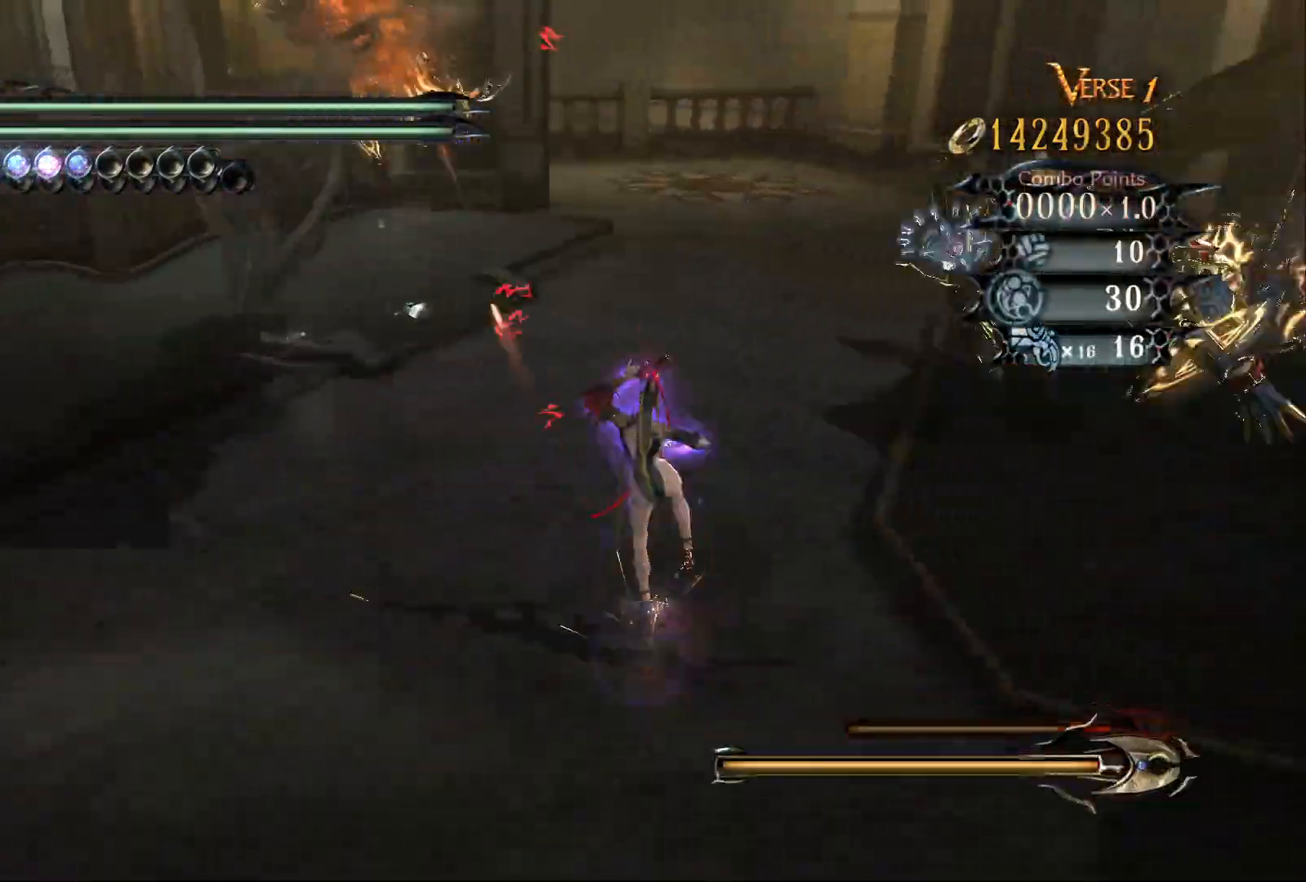
{"buttons": ["Y"], "left_stick": "up-right", "right_stick": "center", "events": [[133, "left_stick", "down"], [250, "A", "down"], [250, "left_stick", "up"], [283, "Y", "down"], [383, "A", "up"], [433, "left_stick", "up-right"]]}
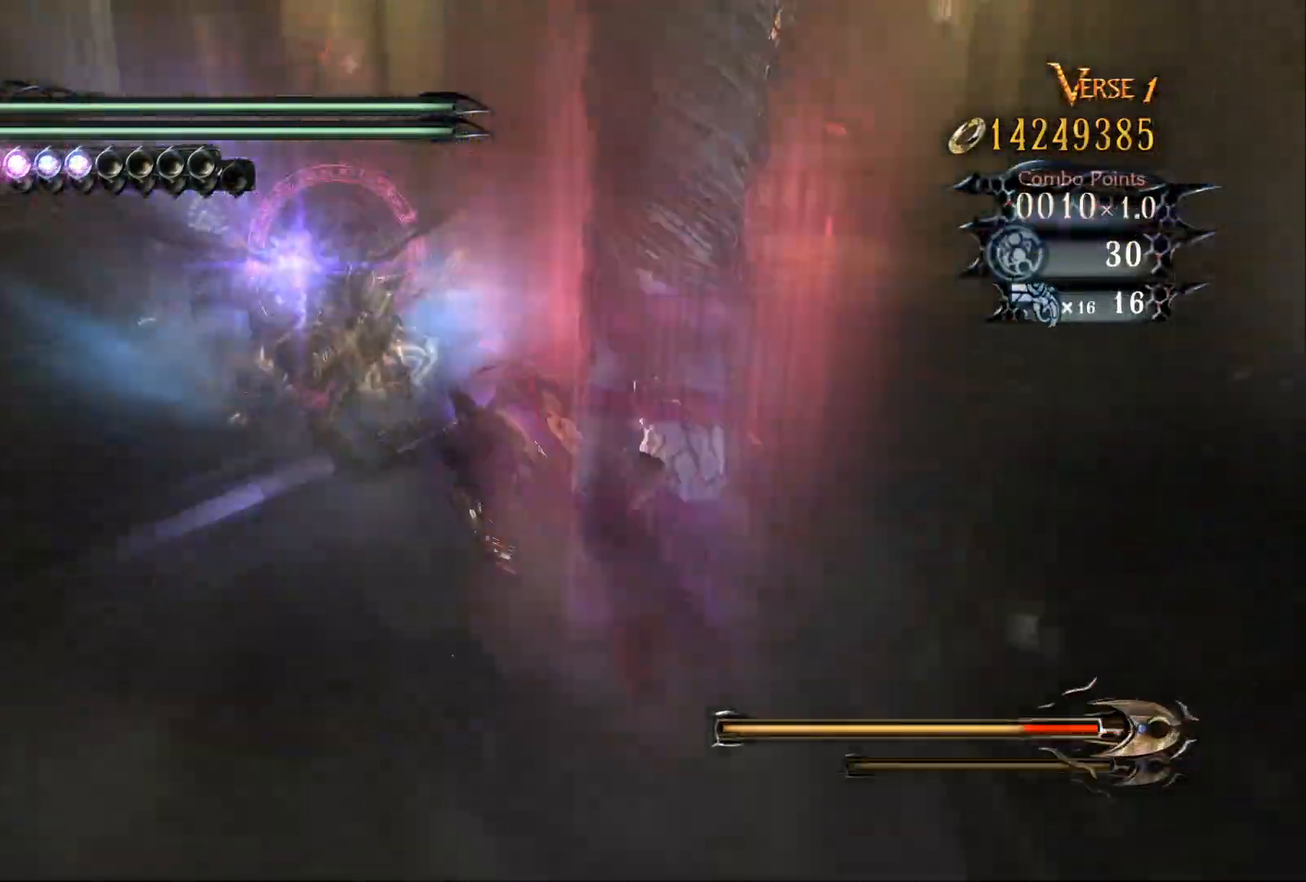
{"buttons": ["Y"], "left_stick": "up-right", "right_stick": "down-left", "events": [[33, "R2", "down"], [217, "right_stick", "down"], [250, "R2", "up"], [300, "right_stick", "down-left"]]}
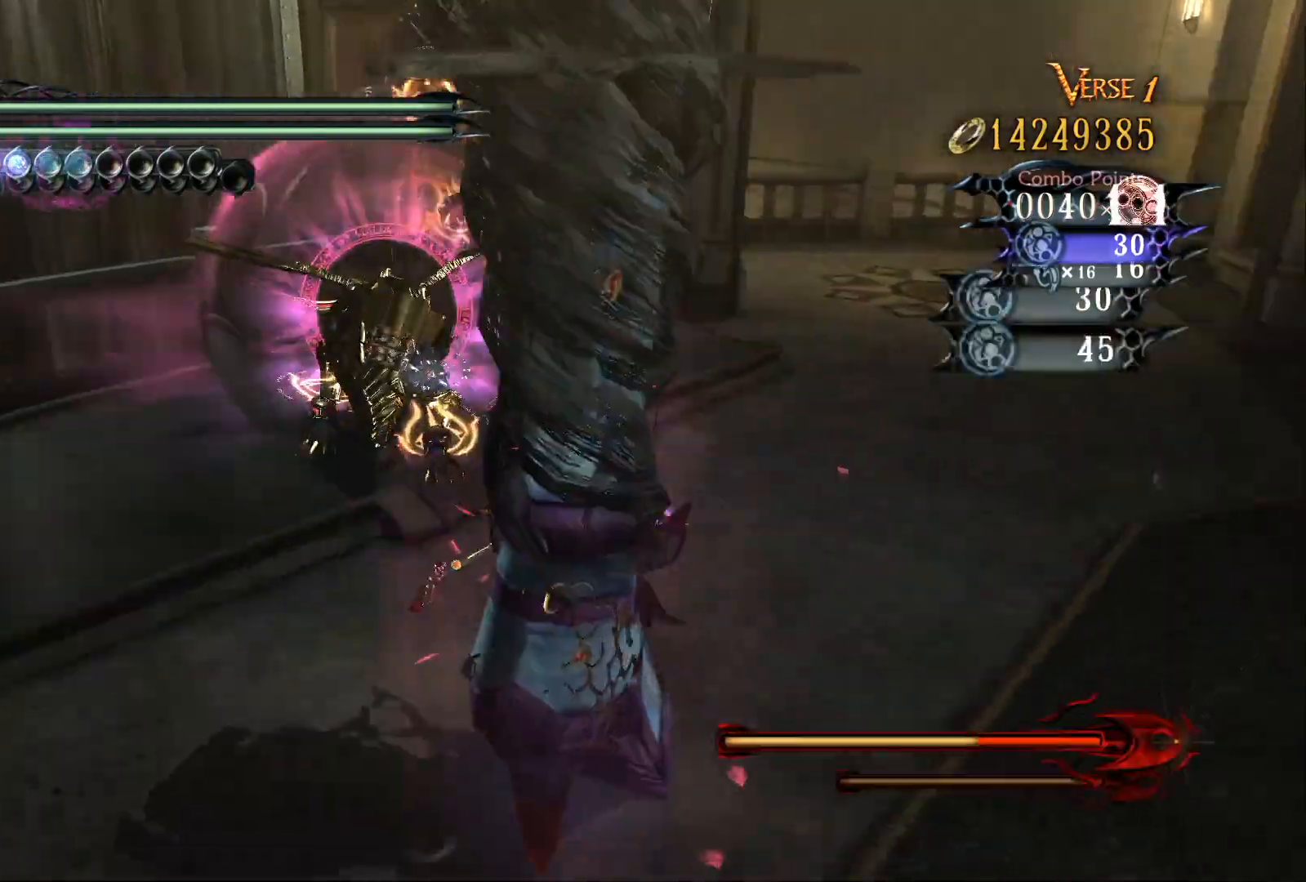
{"buttons": [], "left_stick": "up", "right_stick": "center", "events": [[17, "right_stick", "center"], [200, "right_stick", "left"], [333, "left_stick", "down"], [333, "right_stick", "center"], [350, "Y", "up"], [467, "left_stick", "up"]]}
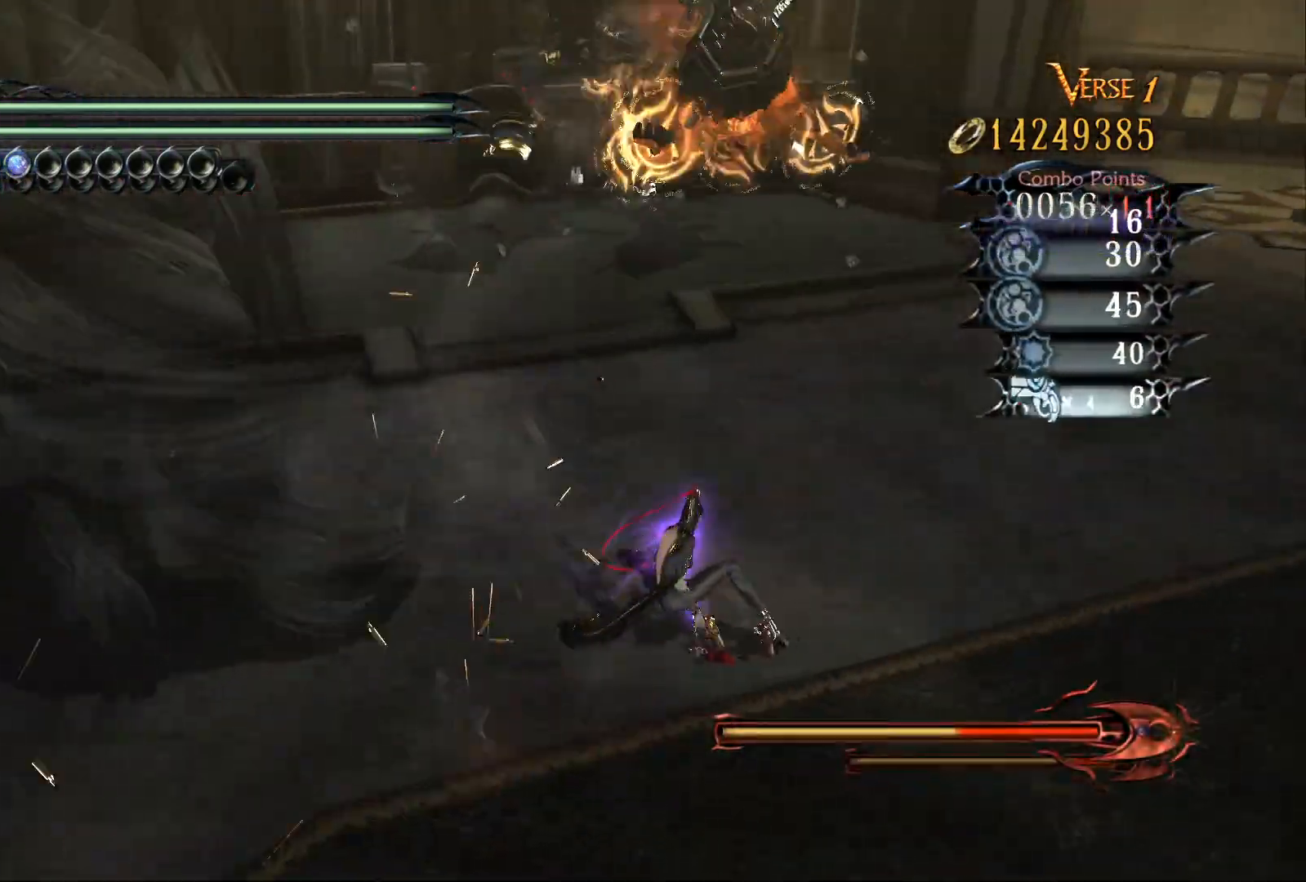
{"buttons": ["A", "Y"], "left_stick": "right", "right_stick": "center", "events": [[33, "B", "down"], [100, "left_stick", "center"], [133, "B", "up"], [283, "left_stick", "down"], [383, "left_stick", "up"], [417, "A", "down"], [450, "Y", "down"], [500, "left_stick", "right"]]}
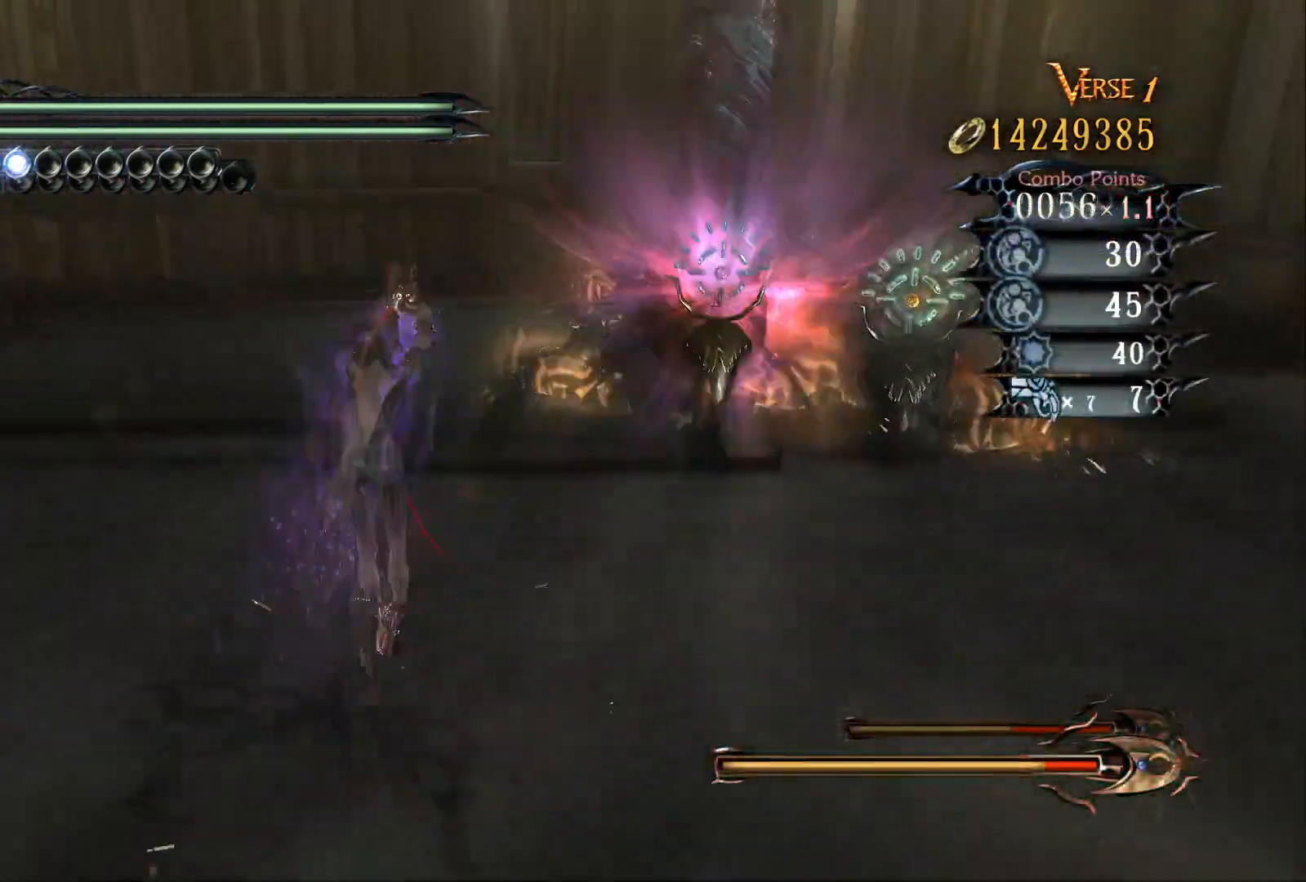
{"buttons": ["Y"], "left_stick": "right", "right_stick": "center", "events": [[17, "A", "up"], [250, "right_stick", "right"], [267, "R2", "down"], [400, "right_stick", "center"], [500, "R2", "up"]]}
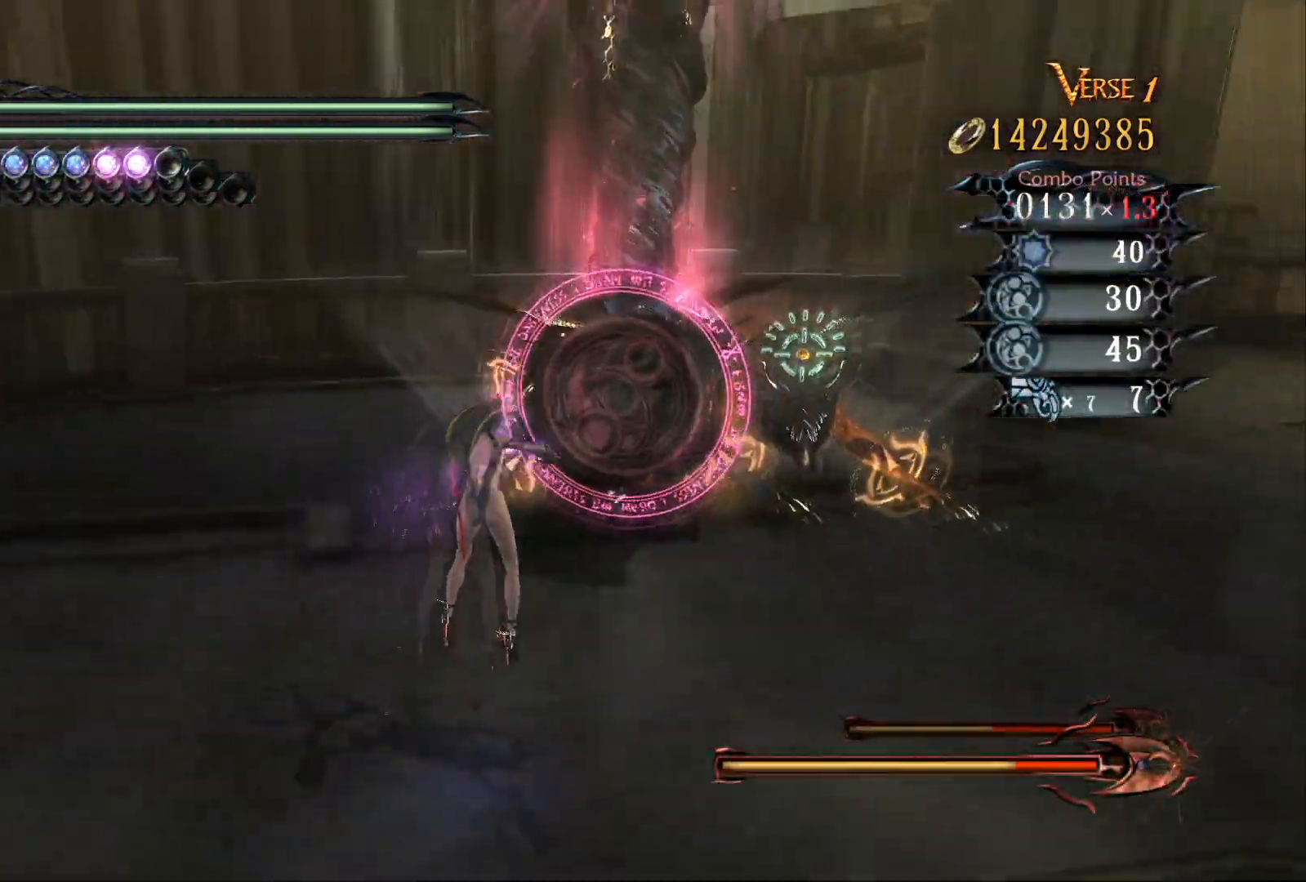
{"buttons": [], "left_stick": "center", "right_stick": "center", "events": [[133, "right_stick", "down-left"], [267, "Y", "up"], [283, "right_stick", "center"], [300, "left_stick", "center"]]}
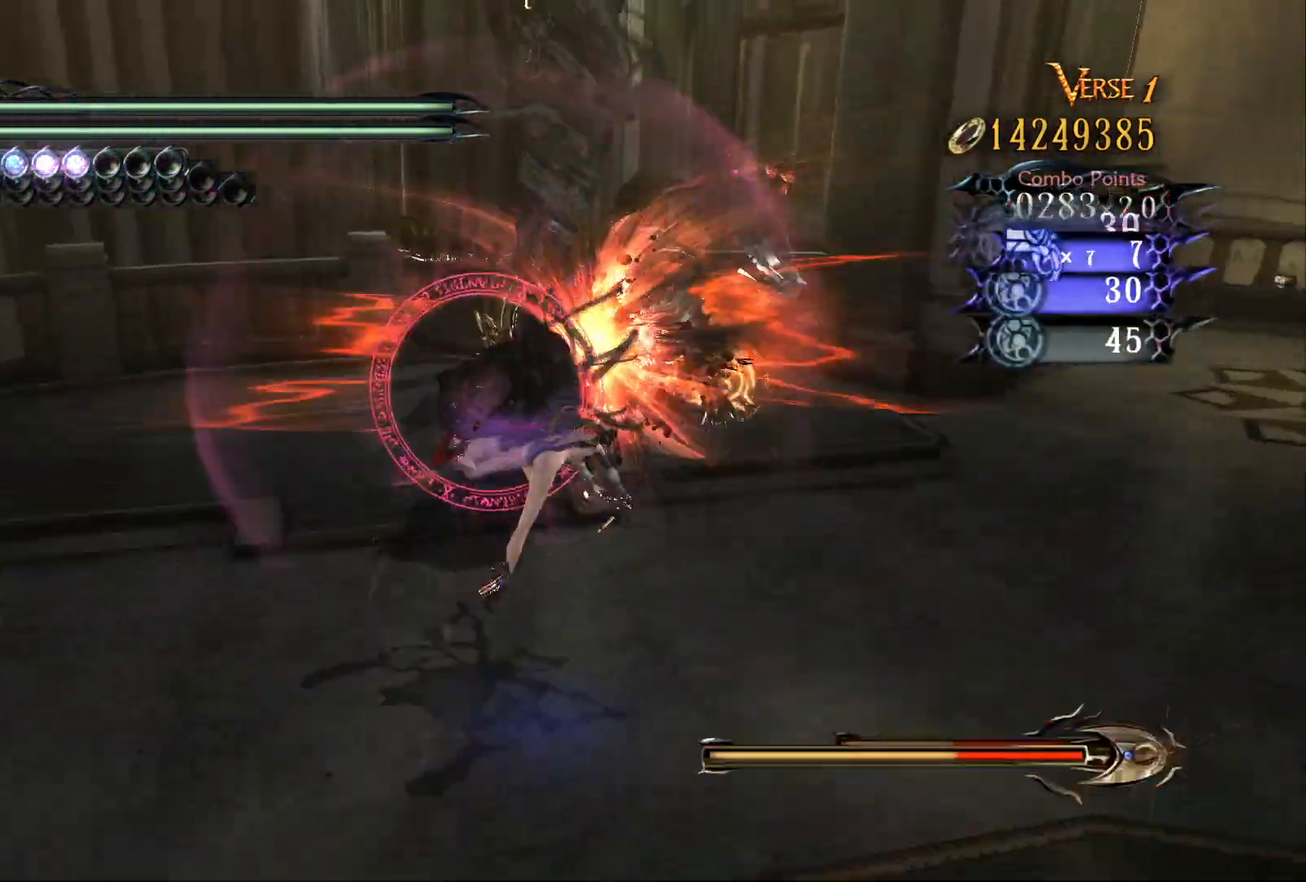
{"buttons": [], "left_stick": "up-left", "right_stick": "center", "events": [[100, "left_stick", "down"], [267, "right_stick", "down-left"], [283, "left_stick", "center"], [400, "left_stick", "down"], [433, "right_stick", "center"], [500, "left_stick", "up-left"]]}
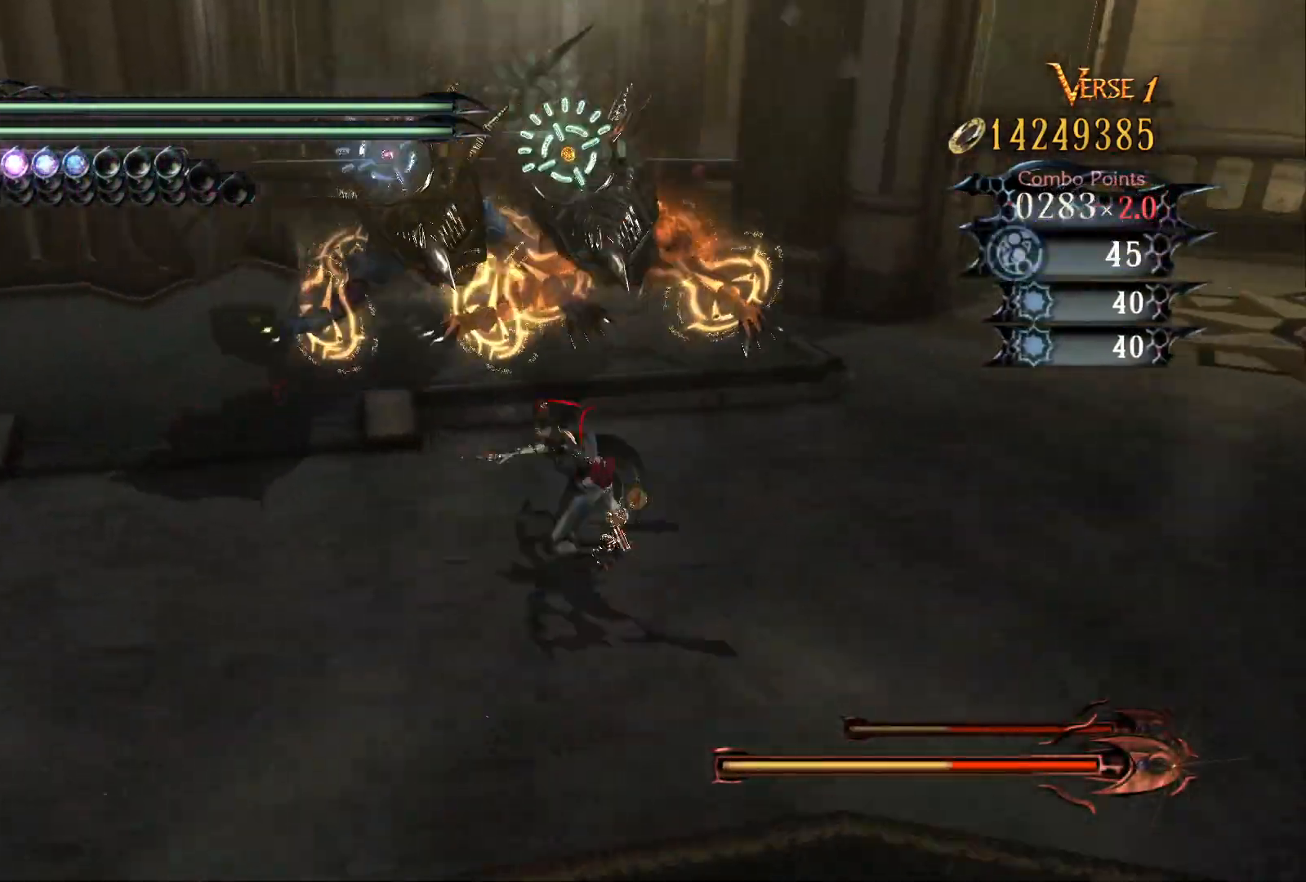
{"buttons": ["A", "Y"], "left_stick": "right", "right_stick": "center", "events": [[67, "B", "down"], [133, "left_stick", "center"], [150, "B", "up"], [300, "left_stick", "down"], [417, "left_stick", "up"], [433, "A", "down"], [483, "Y", "down"], [500, "left_stick", "right"]]}
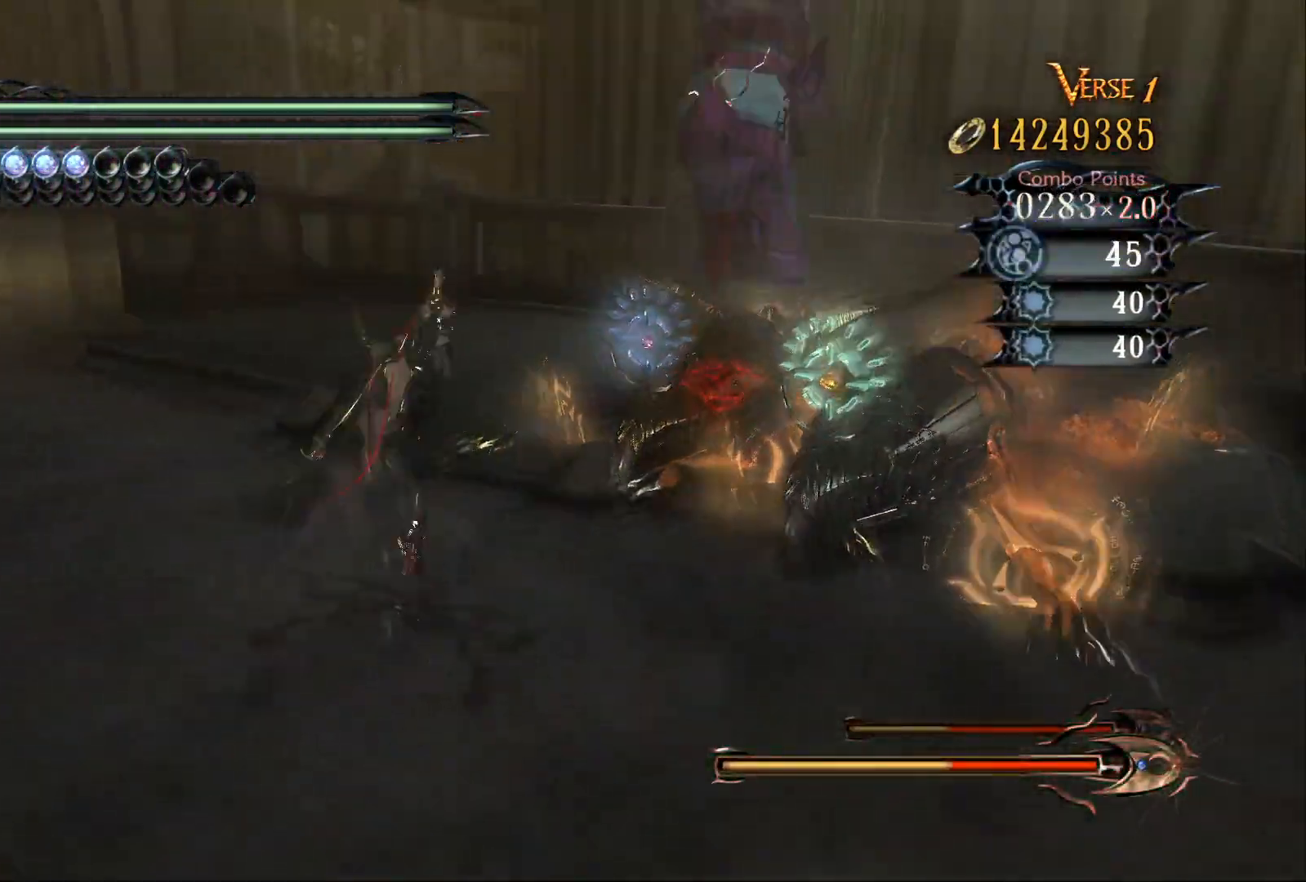
{"buttons": ["Y", "R2"], "left_stick": "down-right", "right_stick": "center", "events": [[33, "A", "up"], [33, "left_stick", "down-right"], [200, "right_stick", "right"], [400, "right_stick", "center"], [500, "R2", "down"]]}
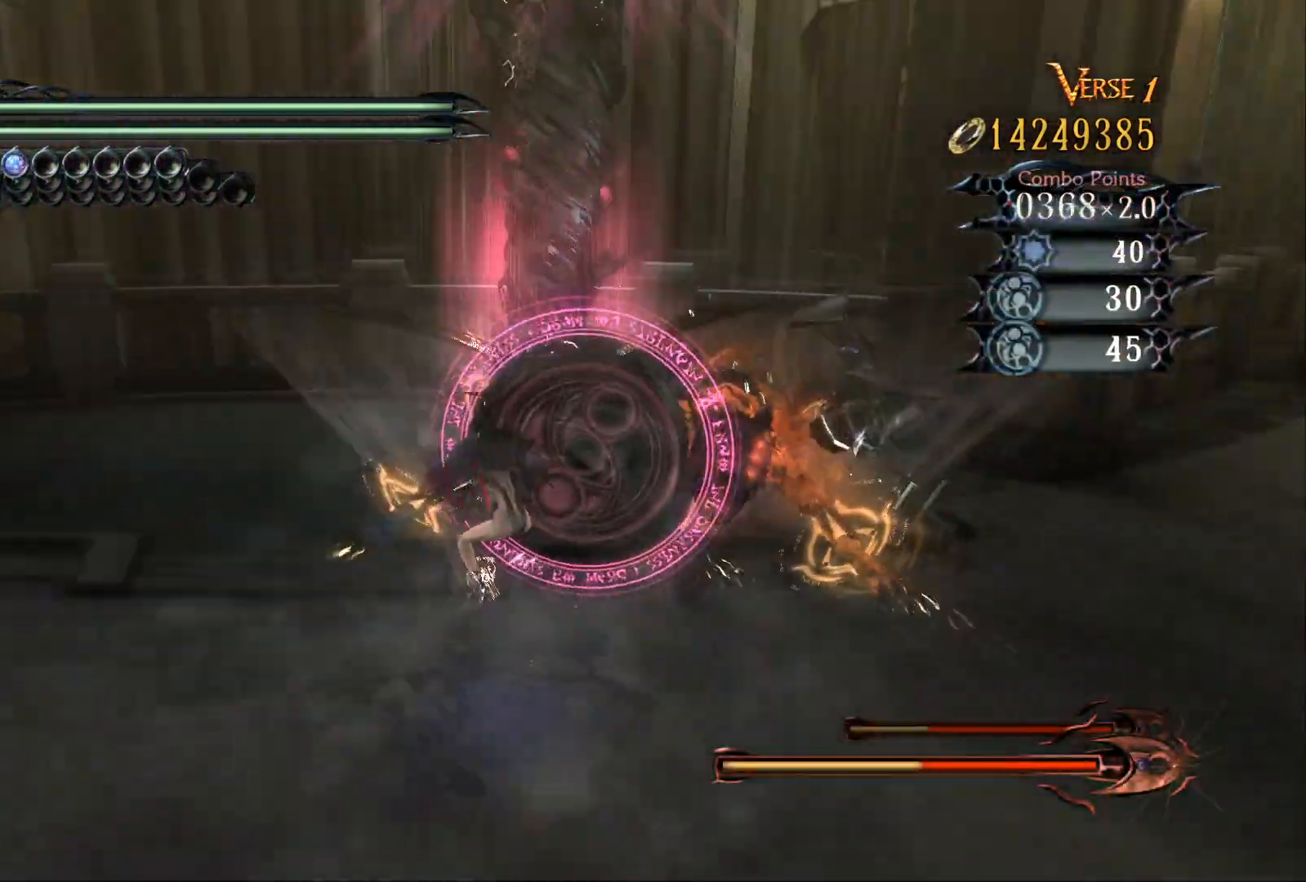
{"buttons": [], "left_stick": "center", "right_stick": "left", "events": [[183, "R2", "up"], [183, "right_stick", "down-left"], [200, "Y", "up"], [267, "left_stick", "center"], [317, "right_stick", "center"], [367, "right_stick", "left"]]}
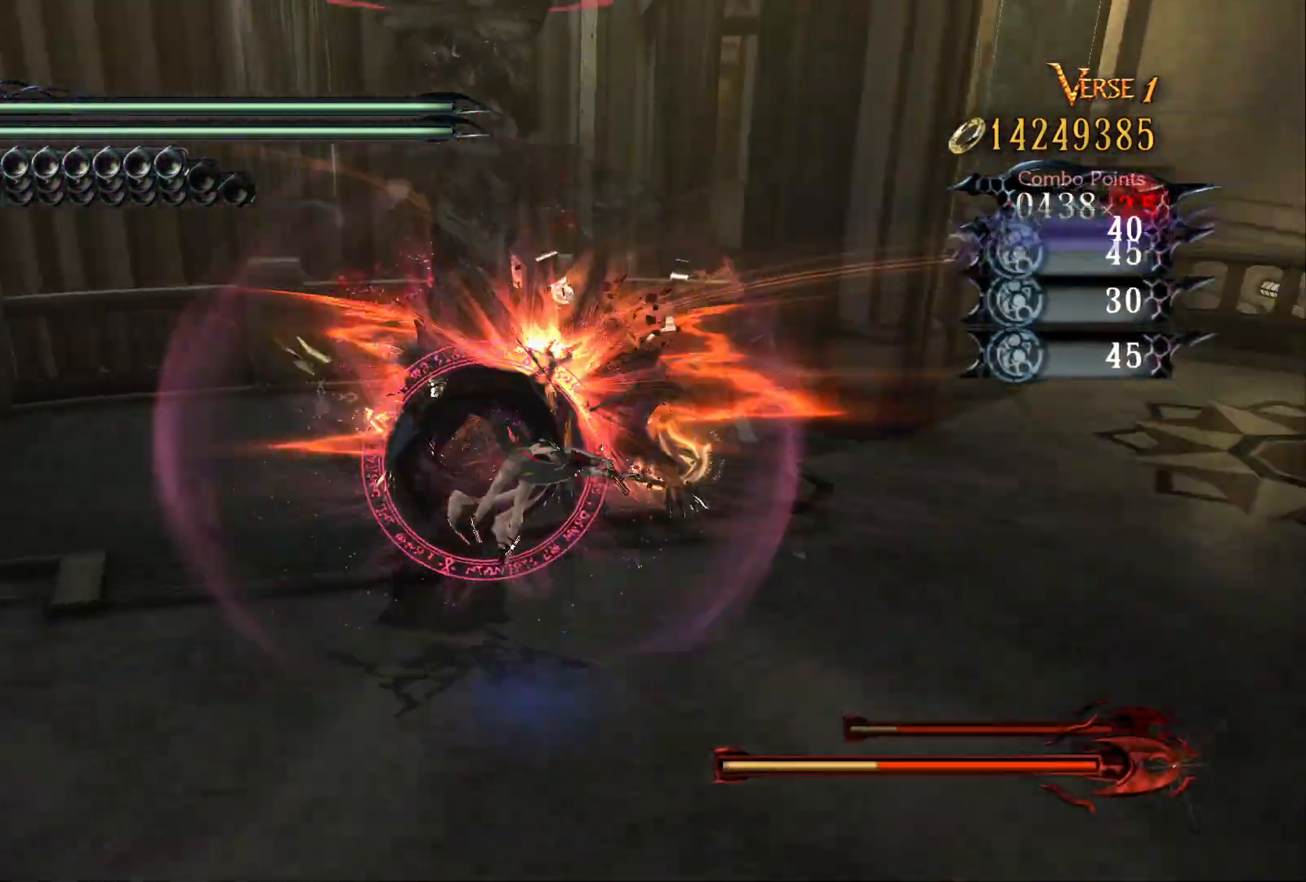
{"buttons": [], "left_stick": "center", "right_stick": "center", "events": [[50, "right_stick", "center"]]}
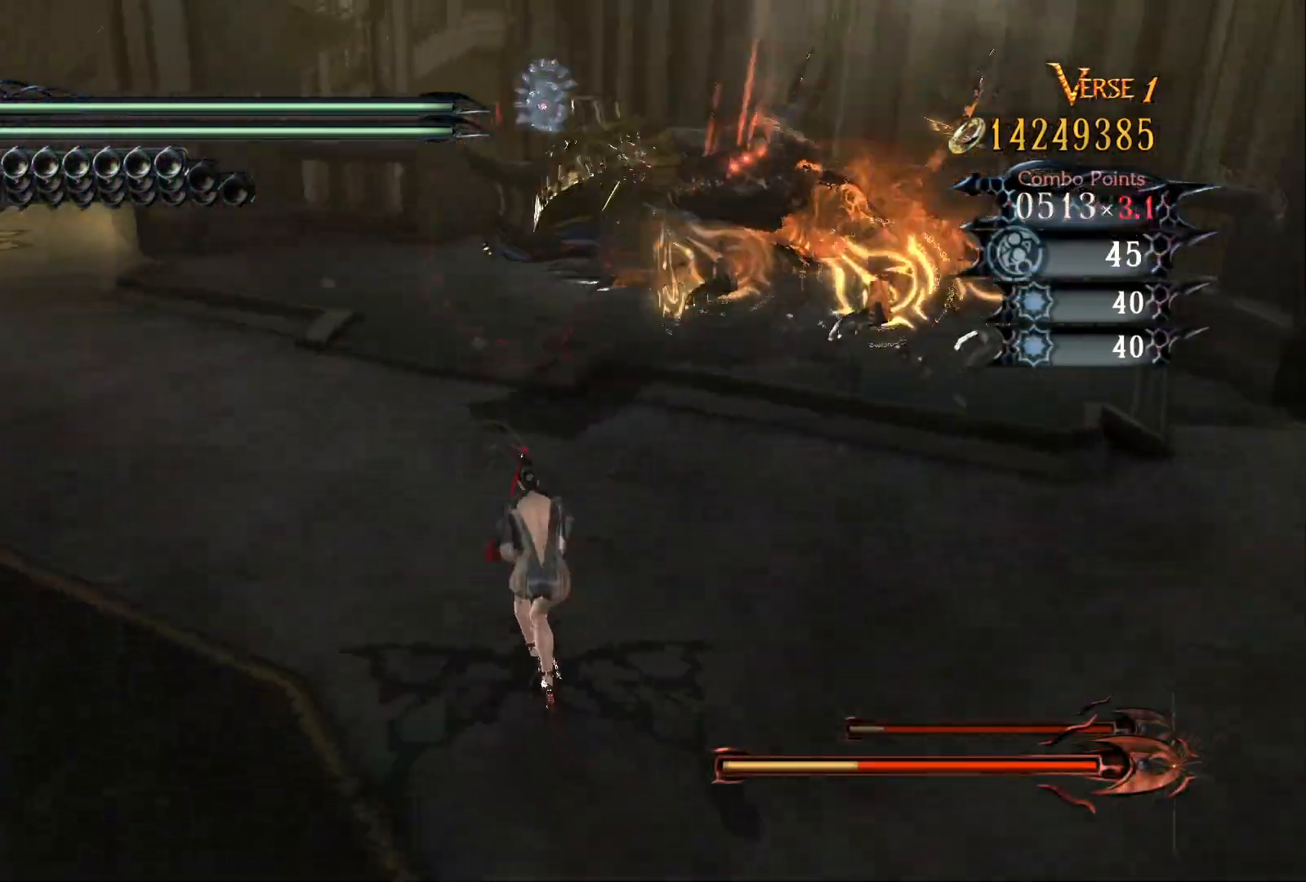
{"buttons": [], "left_stick": "center", "right_stick": "center", "events": [[200, "R1", "down"], [267, "R1", "up"]]}
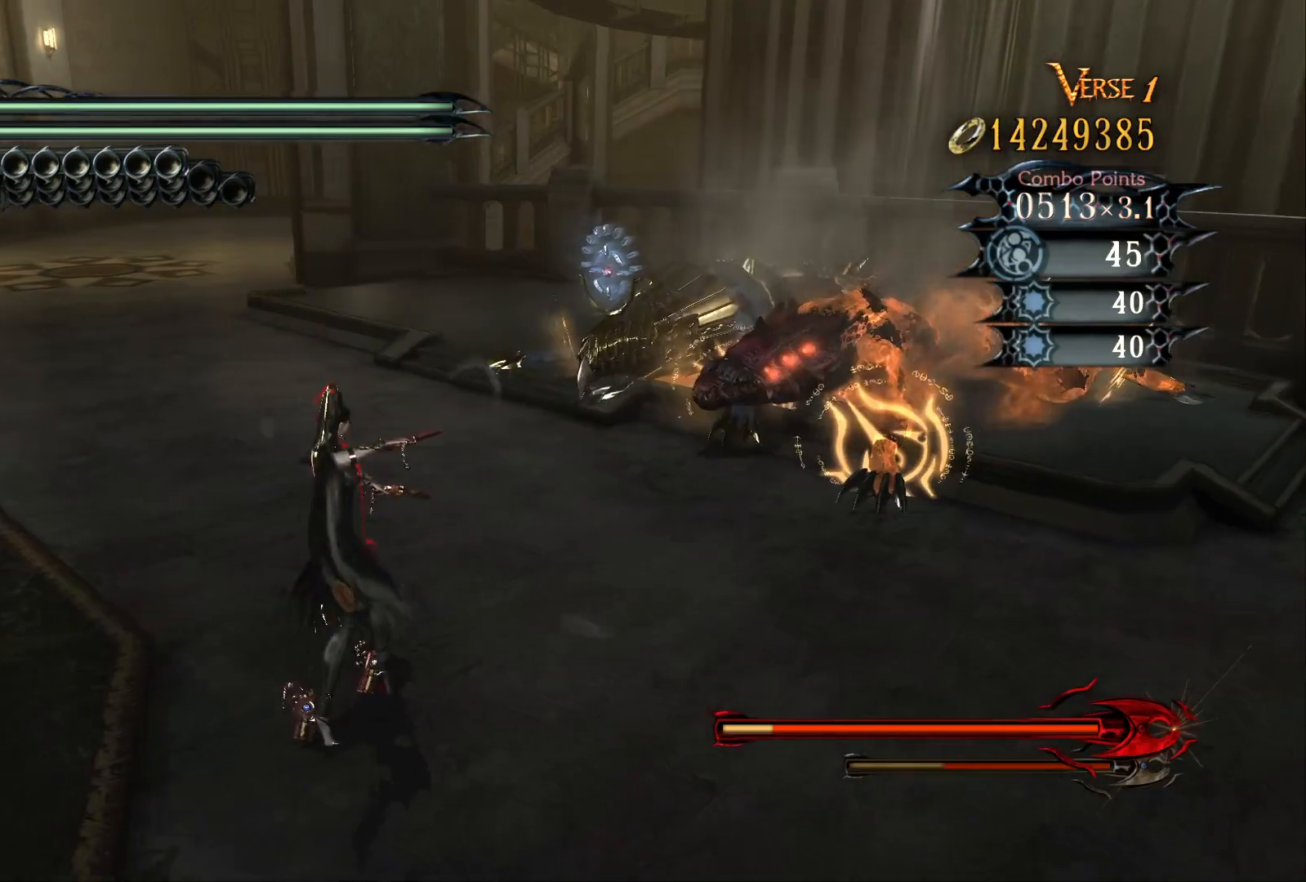
{"buttons": [], "left_stick": "center", "right_stick": "center", "events": [[433, "L1", "down"], [500, "L1", "up"]]}
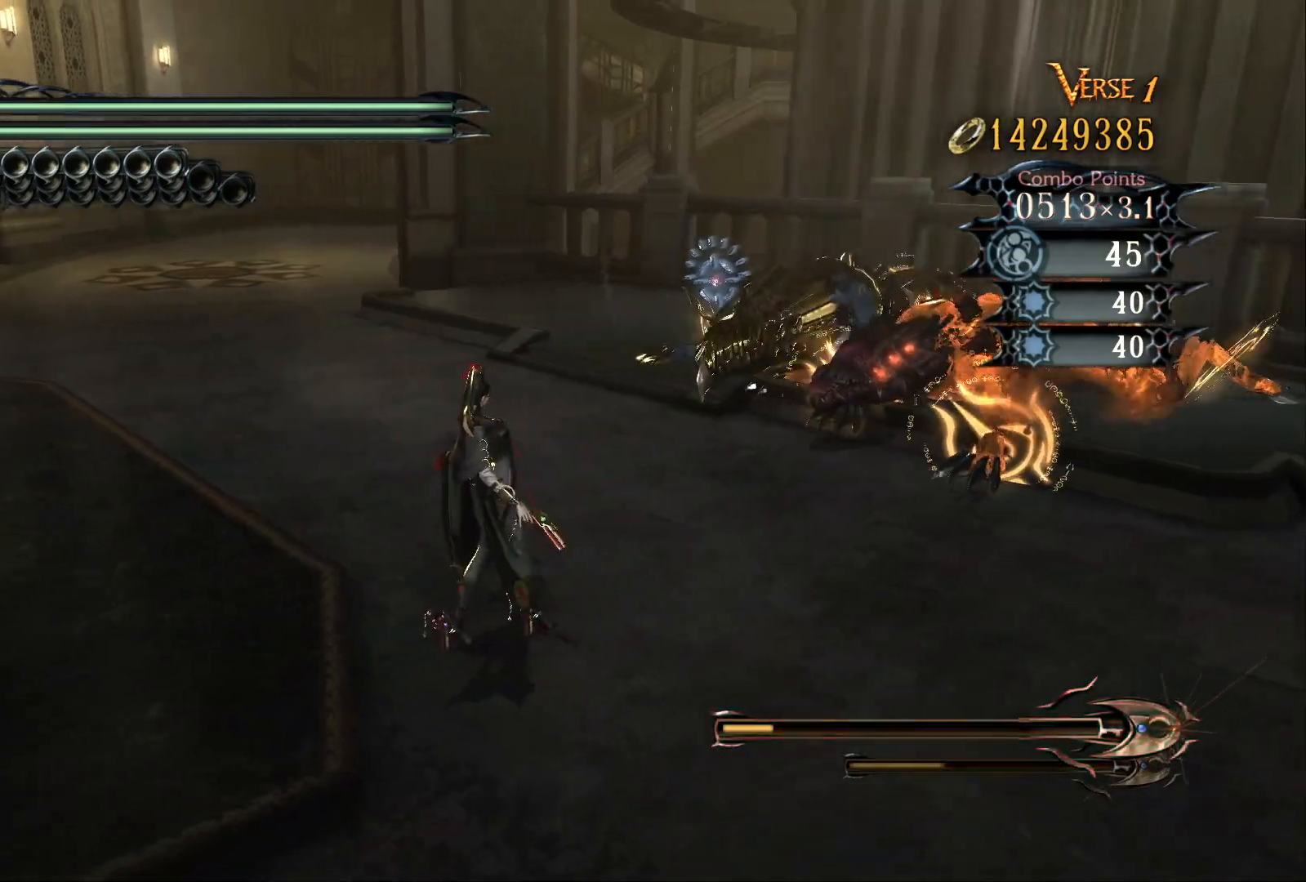
{"buttons": [], "left_stick": "center", "right_stick": "left", "events": [[117, "right_stick", "left"]]}
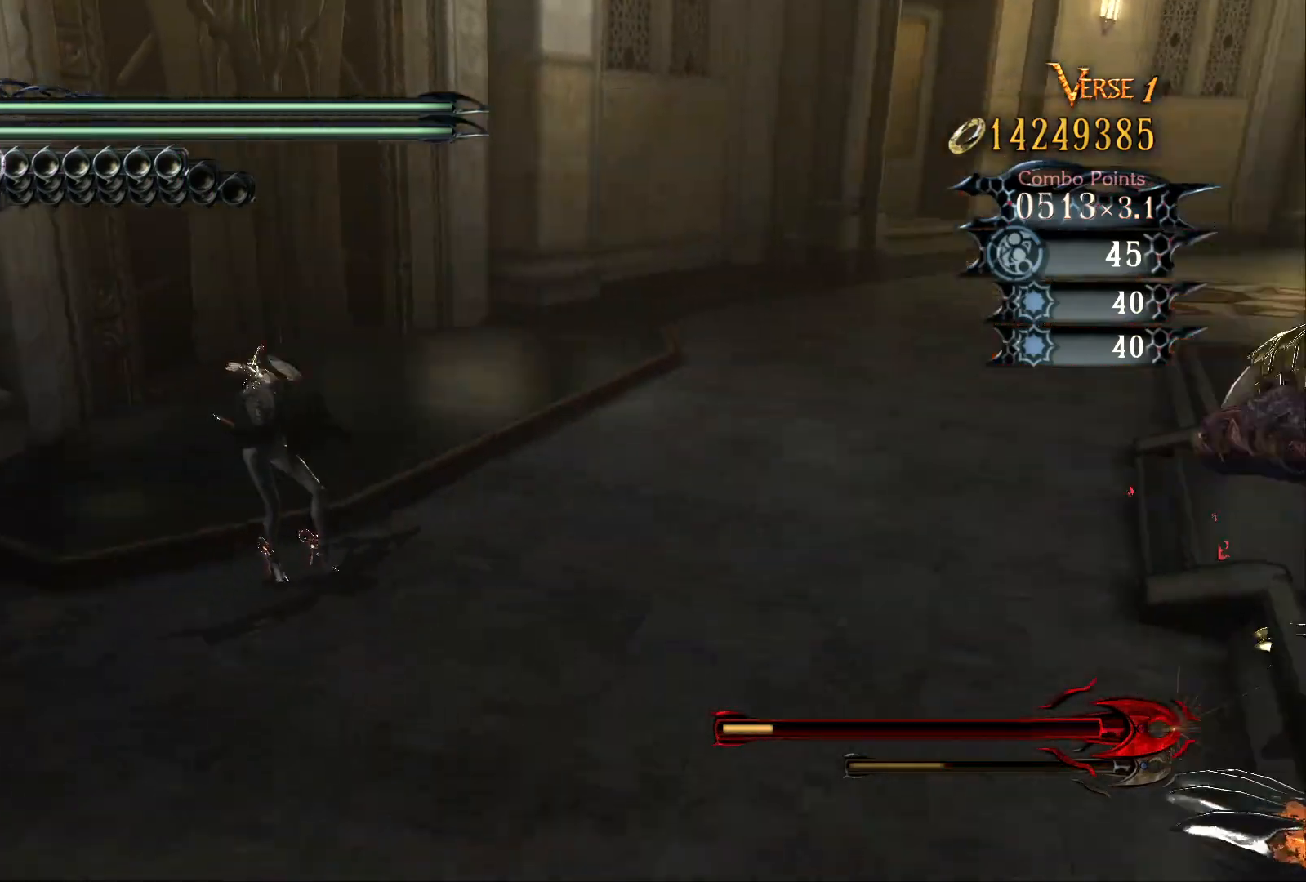
{"buttons": [], "left_stick": "center", "right_stick": "center", "events": [[33, "right_stick", "center"]]}
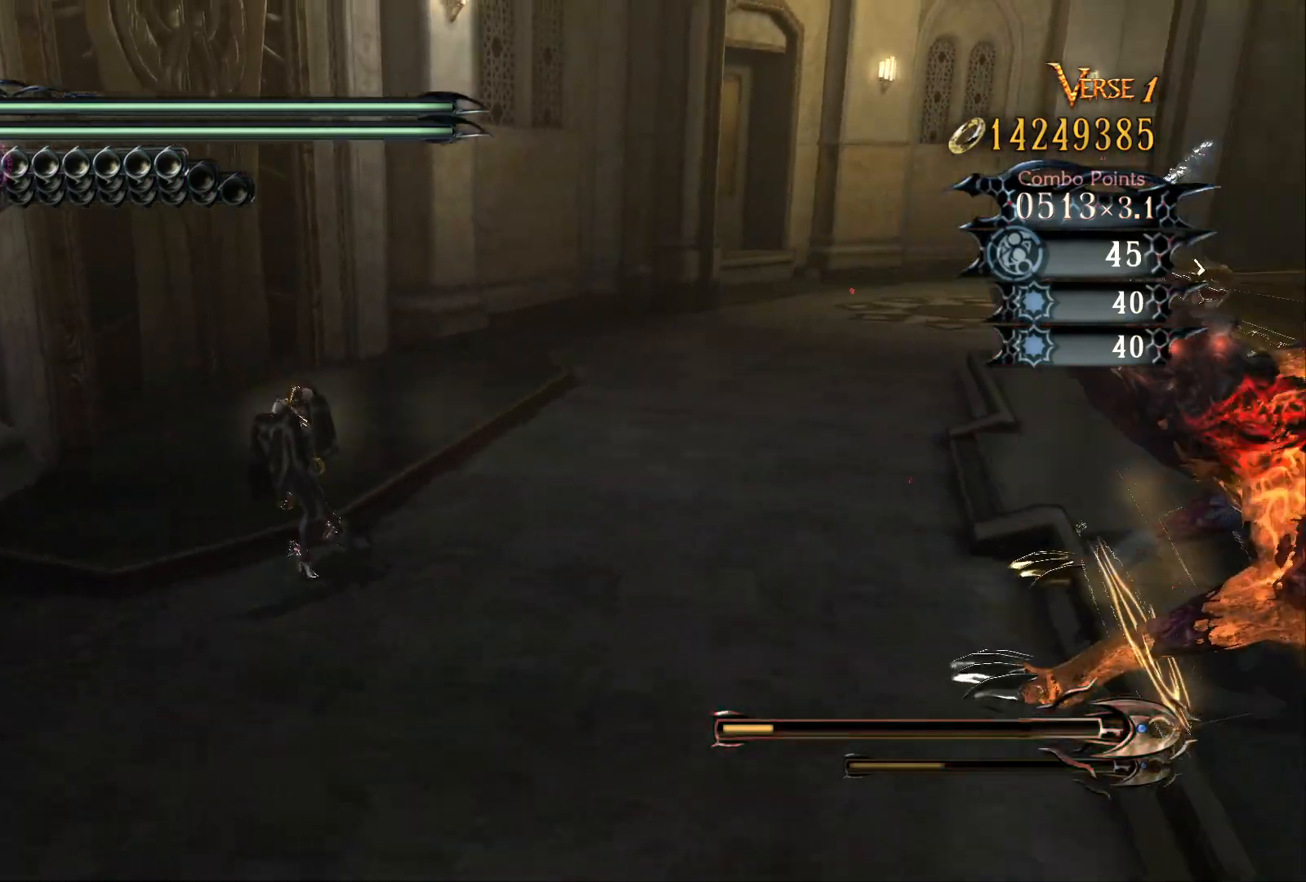
{"buttons": [], "left_stick": "center", "right_stick": "center", "events": []}
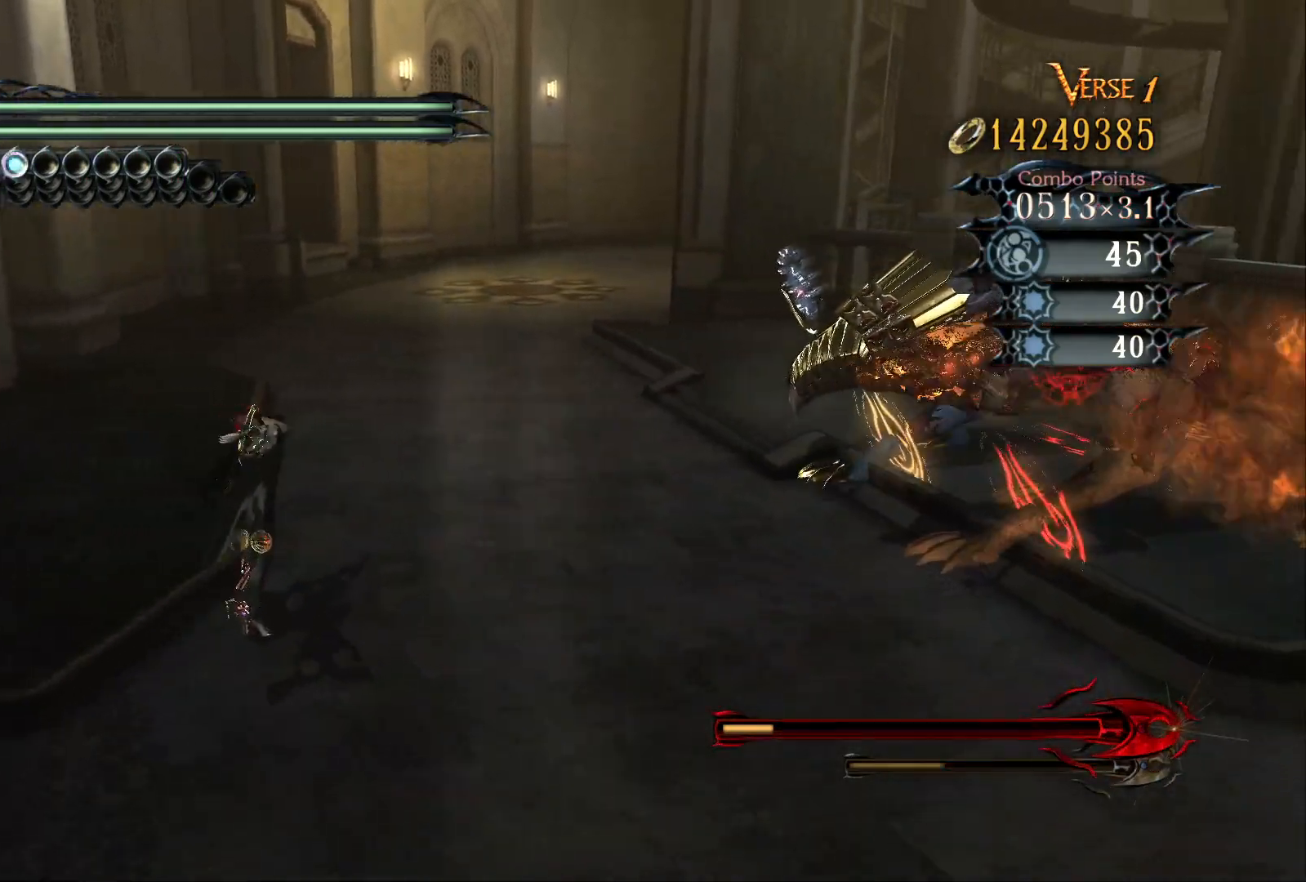
{"buttons": [], "left_stick": "center", "right_stick": "center", "events": []}